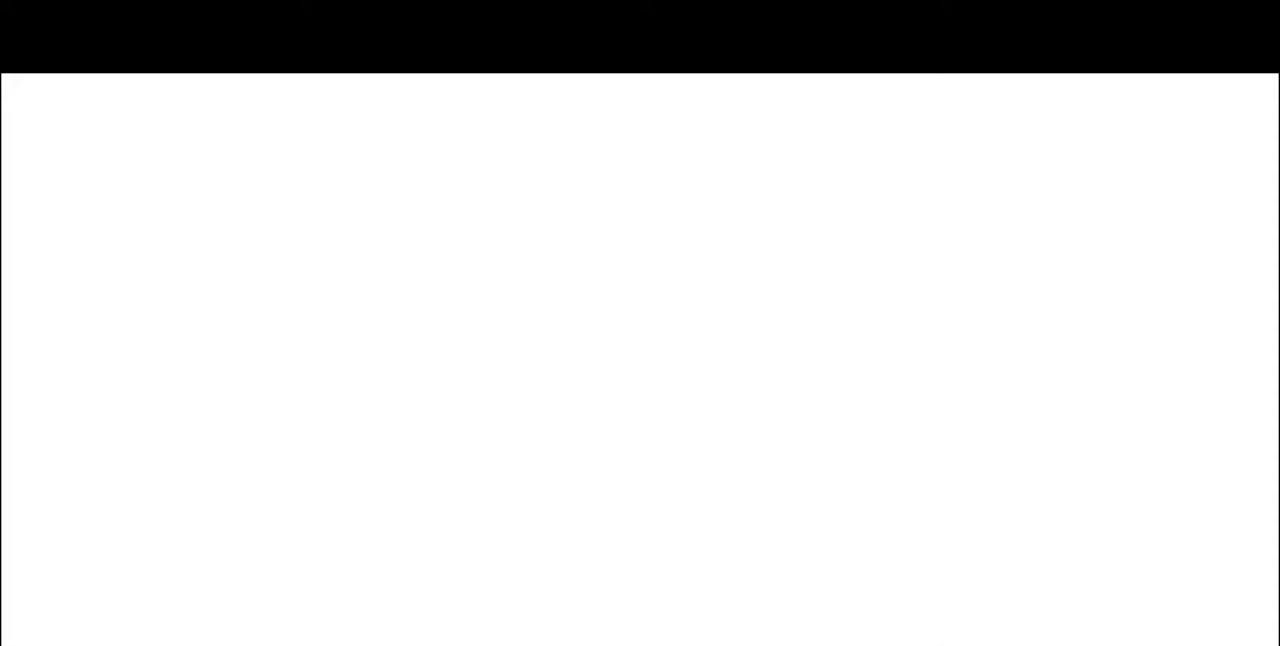
Gameplay with a controller (arcade stick); each line is a JSON object with the inputs held at the frame after it (dt_ms = milliseconds from this image to that frame). "events" lists button and stick changes between this image and that frame as [ms after this image, input, new state], when the widget could be followed in between. Not read: HOME L3 R3 START other_buttons.
{"dt_ms": 520, "buttons": [], "events": []}
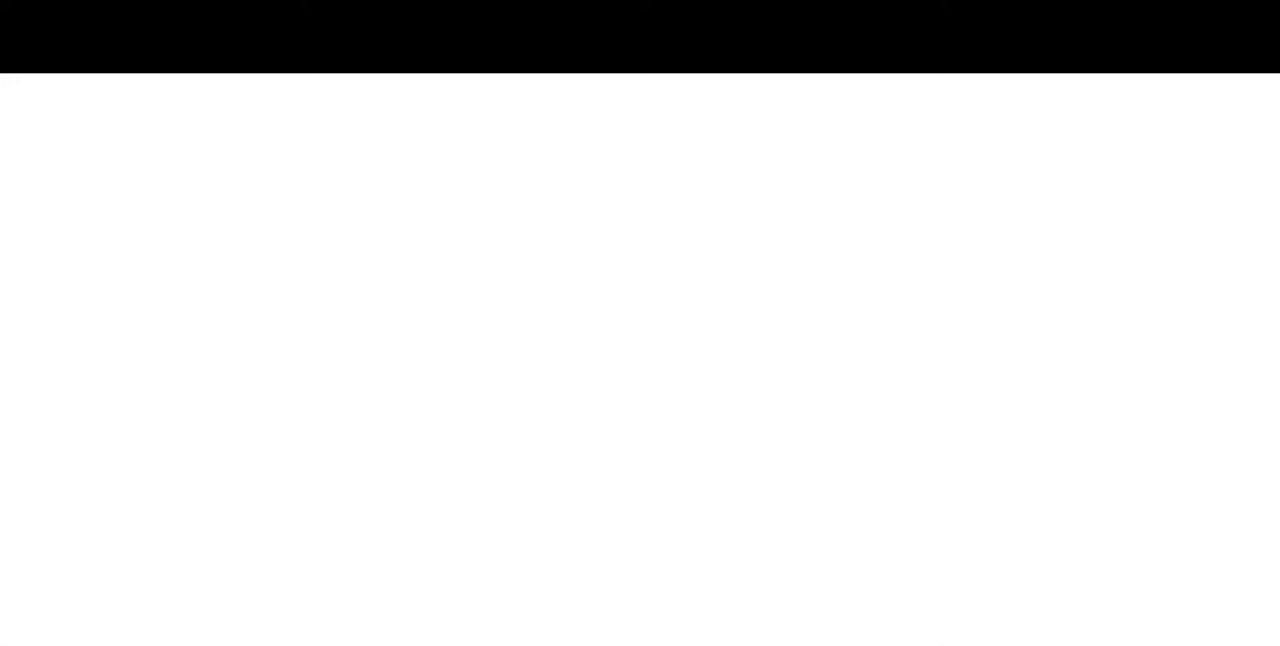
{"dt_ms": 480, "buttons": [], "events": []}
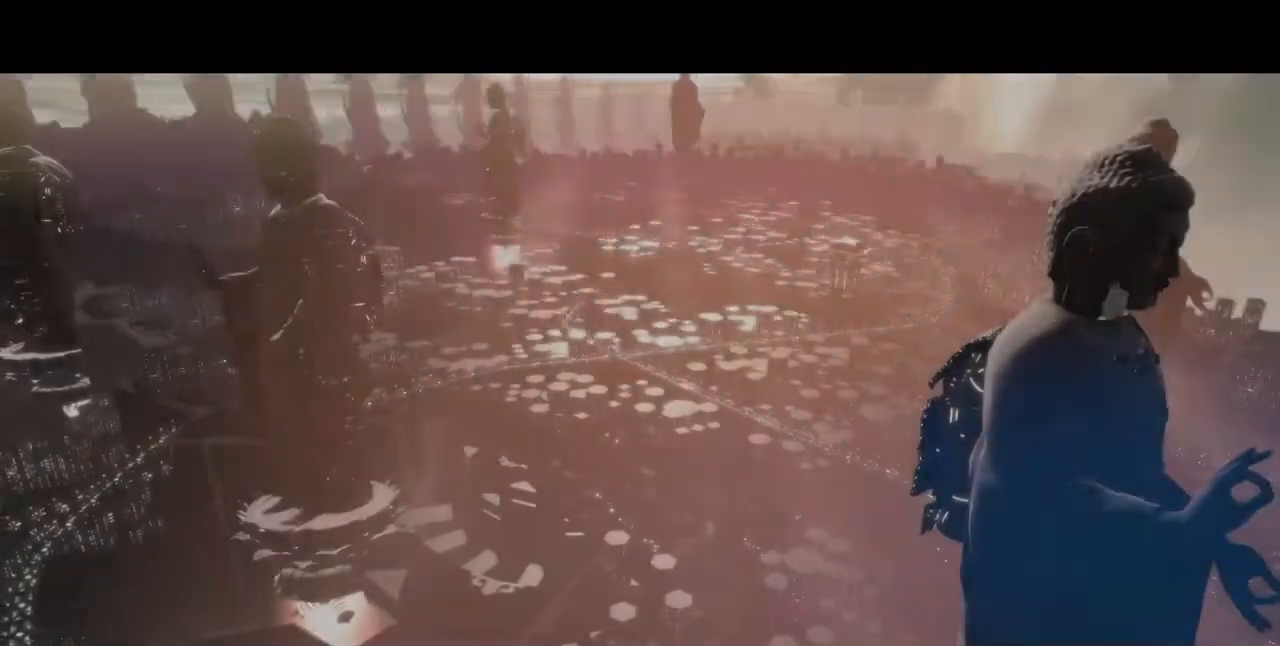
{"dt_ms": 520, "buttons": [], "events": []}
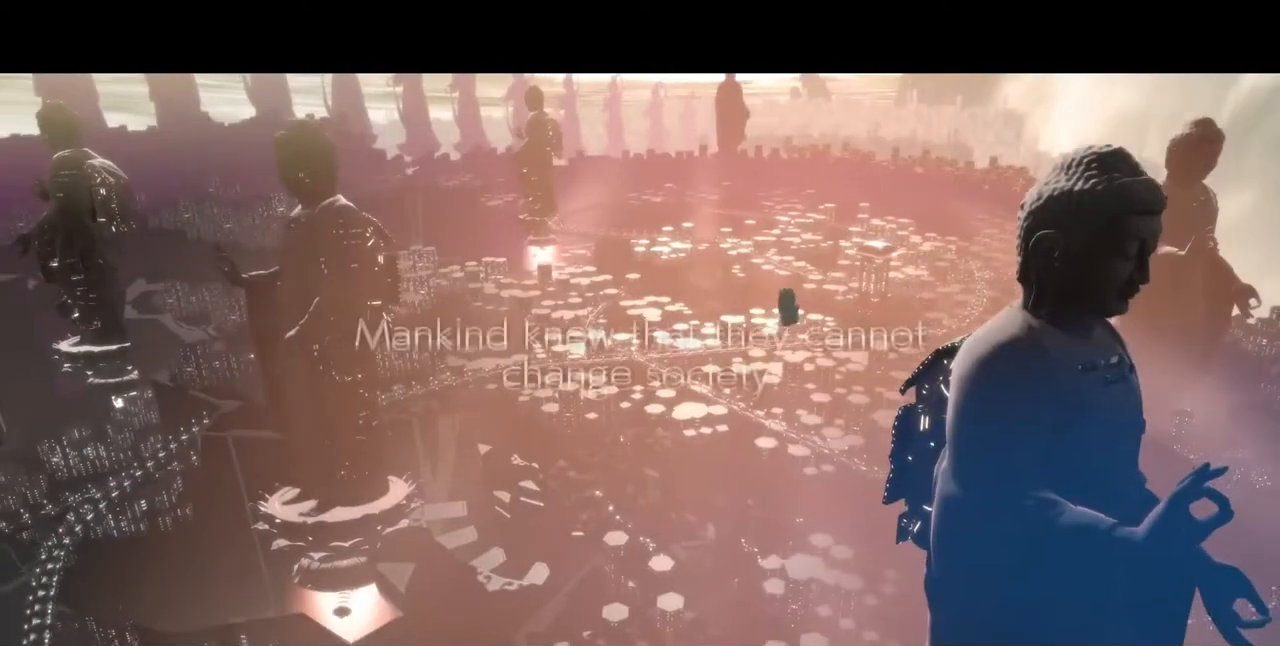
{"dt_ms": 480, "buttons": ["SQUARE", "TRIANGLE", "R1"], "events": [[480, "R1", "down"], [480, "SQUARE", "down"], [480, "TRIANGLE", "down"]]}
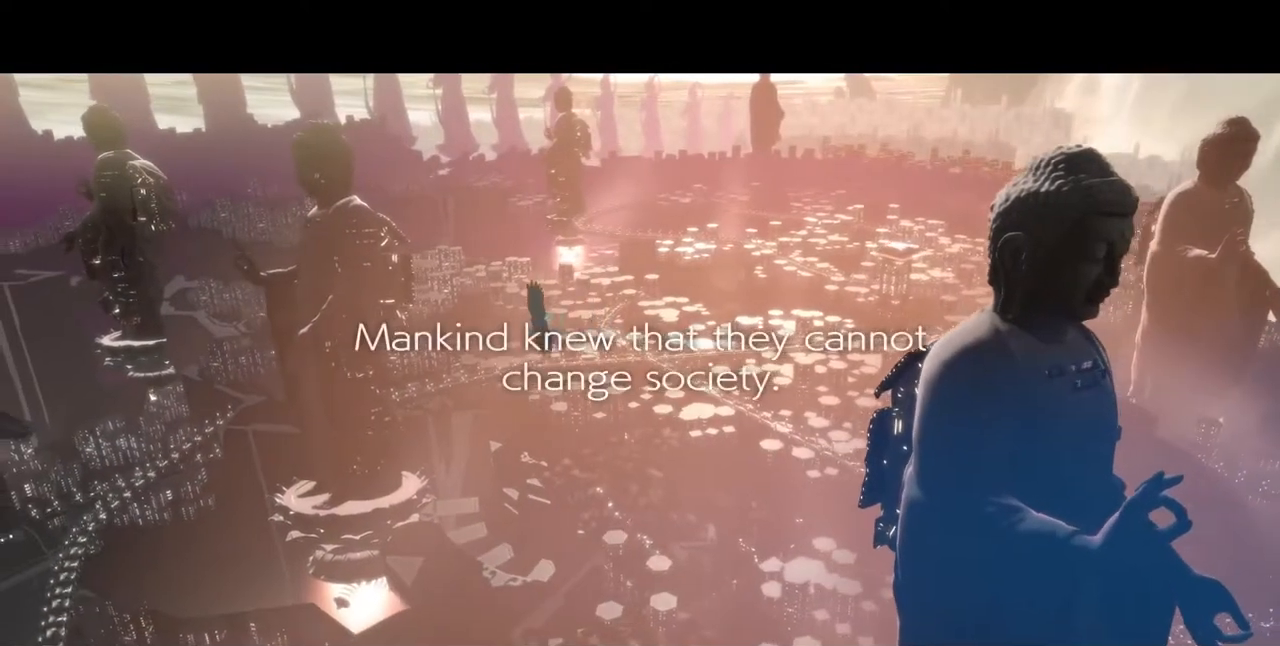
{"dt_ms": 520, "buttons": [], "events": [[80, "R1", "up"], [80, "TRIANGLE", "up"], [120, "SQUARE", "up"]]}
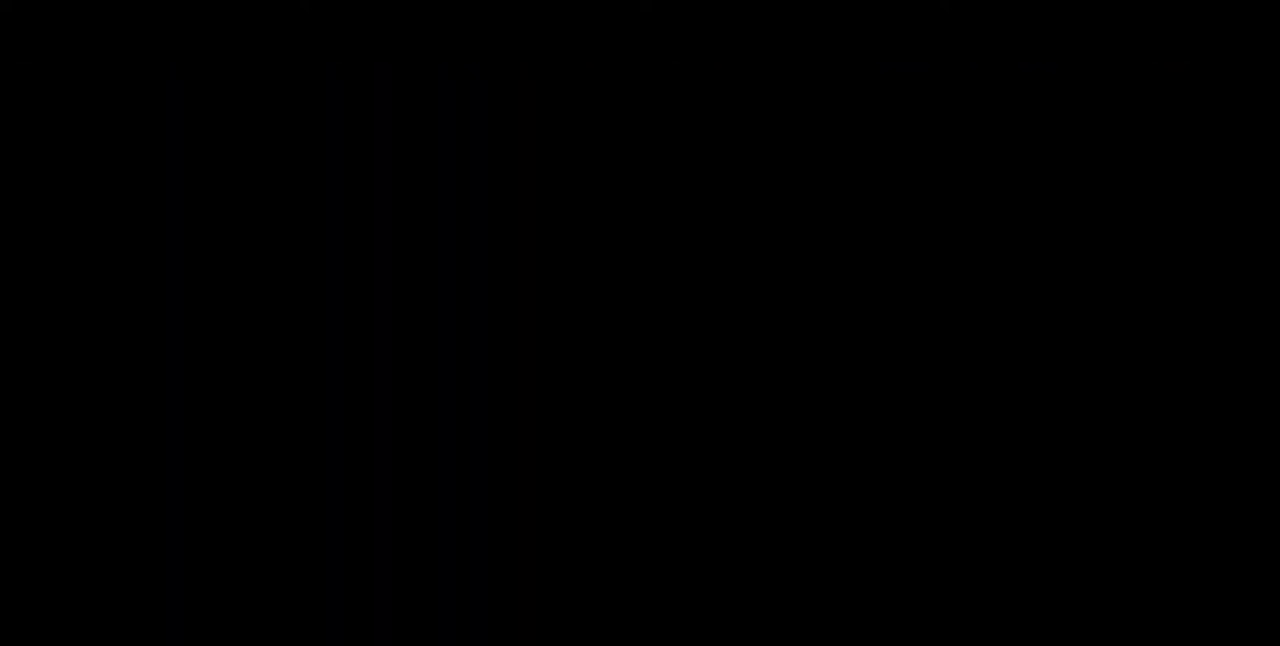
{"dt_ms": 480, "buttons": ["DPAD_DOWN"], "events": [[360, "DPAD_DOWN", "down"], [360, "DPAD_LEFT", "down"], [480, "DPAD_LEFT", "up"]]}
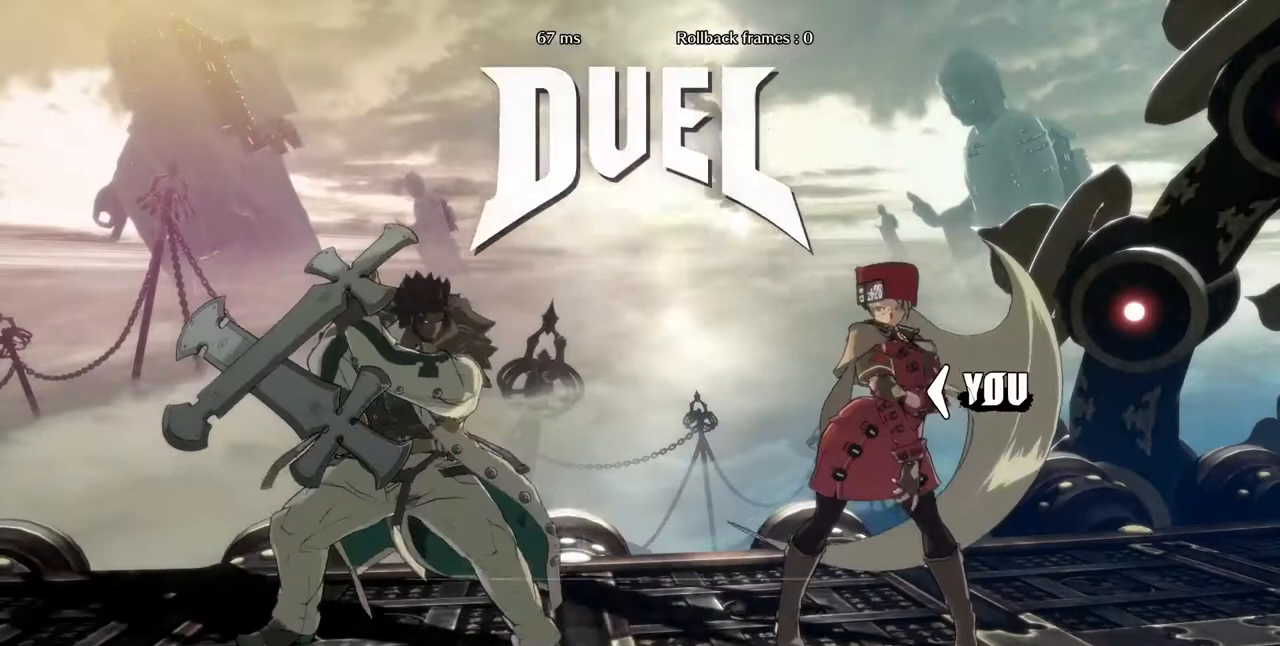
{"dt_ms": 520, "buttons": ["DPAD_RIGHT"], "events": [[80, "DPAD_DOWN", "up"], [80, "DPAD_RIGHT", "down"], [240, "DPAD_DOWN", "down"], [240, "DPAD_RIGHT", "up"], [280, "DPAD_LEFT", "down"], [440, "DPAD_LEFT", "up"], [480, "DPAD_DOWN", "up"], [480, "DPAD_RIGHT", "down"]]}
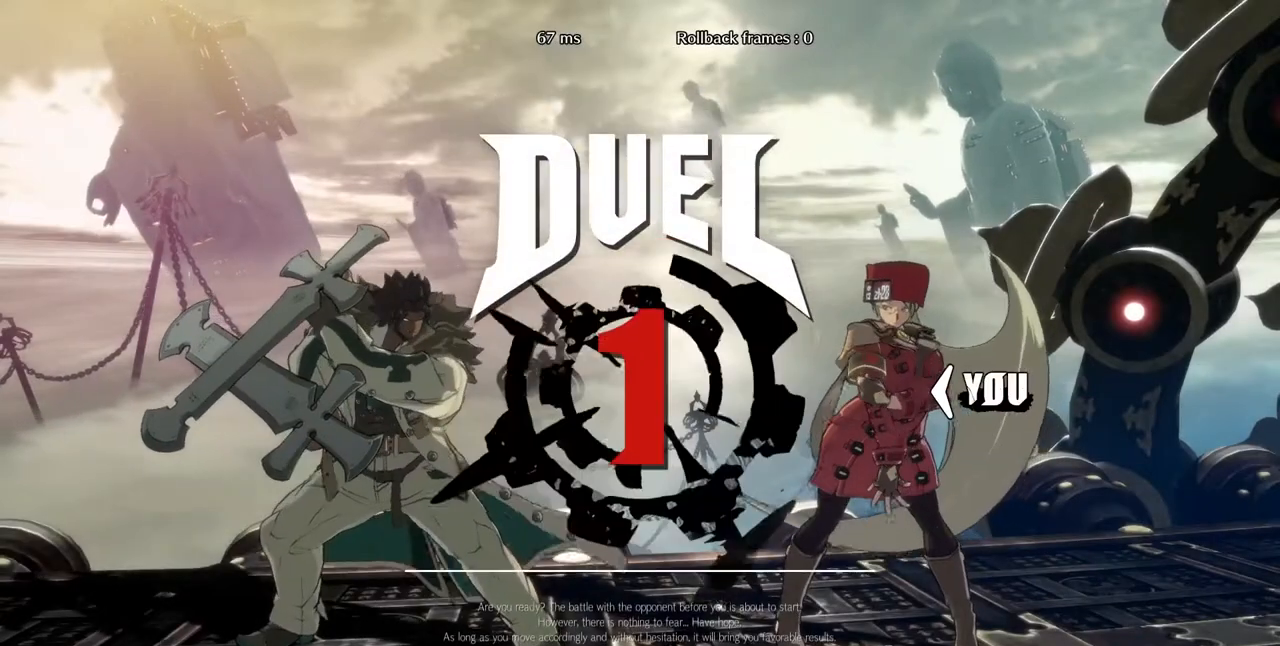
{"dt_ms": 480, "buttons": ["DPAD_RIGHT"], "events": [[120, "DPAD_DOWN", "down"], [120, "DPAD_LEFT", "down"], [120, "DPAD_RIGHT", "up"], [280, "DPAD_LEFT", "up"], [320, "DPAD_DOWN", "up"], [320, "DPAD_RIGHT", "down"]]}
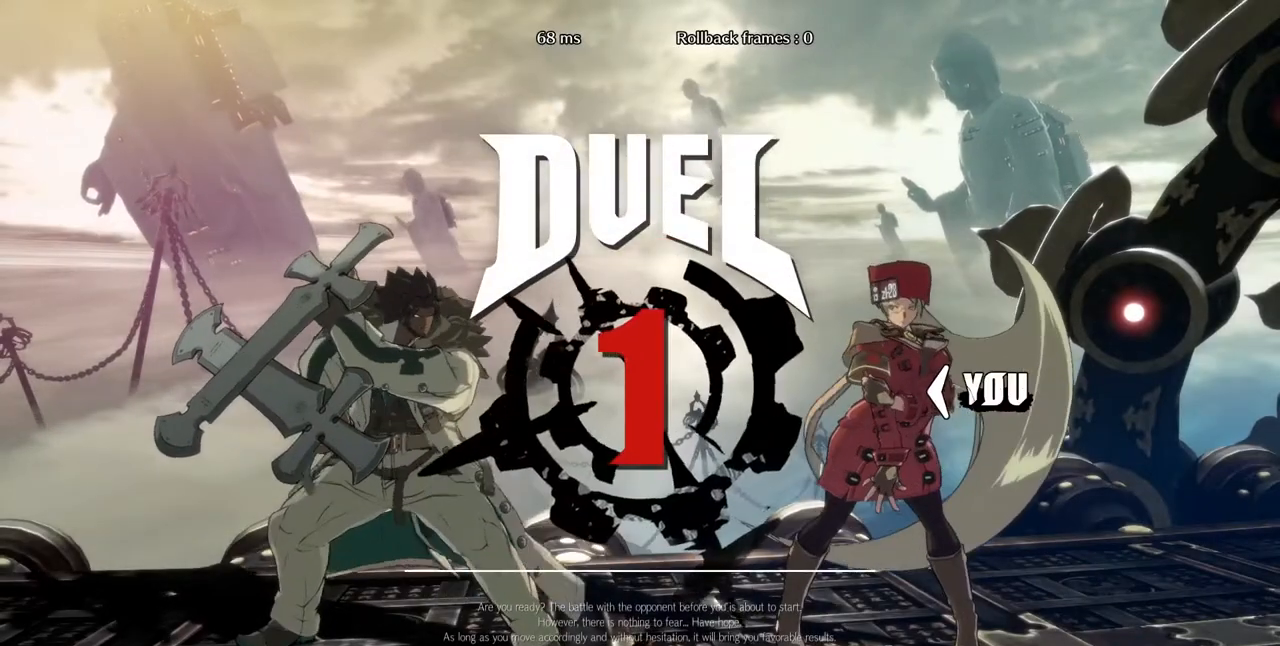
{"dt_ms": 520, "buttons": ["DPAD_RIGHT"], "events": [[40, "DPAD_DOWN", "down"], [40, "DPAD_RIGHT", "up"], [80, "DPAD_LEFT", "down"], [240, "DPAD_LEFT", "up"], [360, "DPAD_DOWN", "up"], [360, "DPAD_RIGHT", "down"]]}
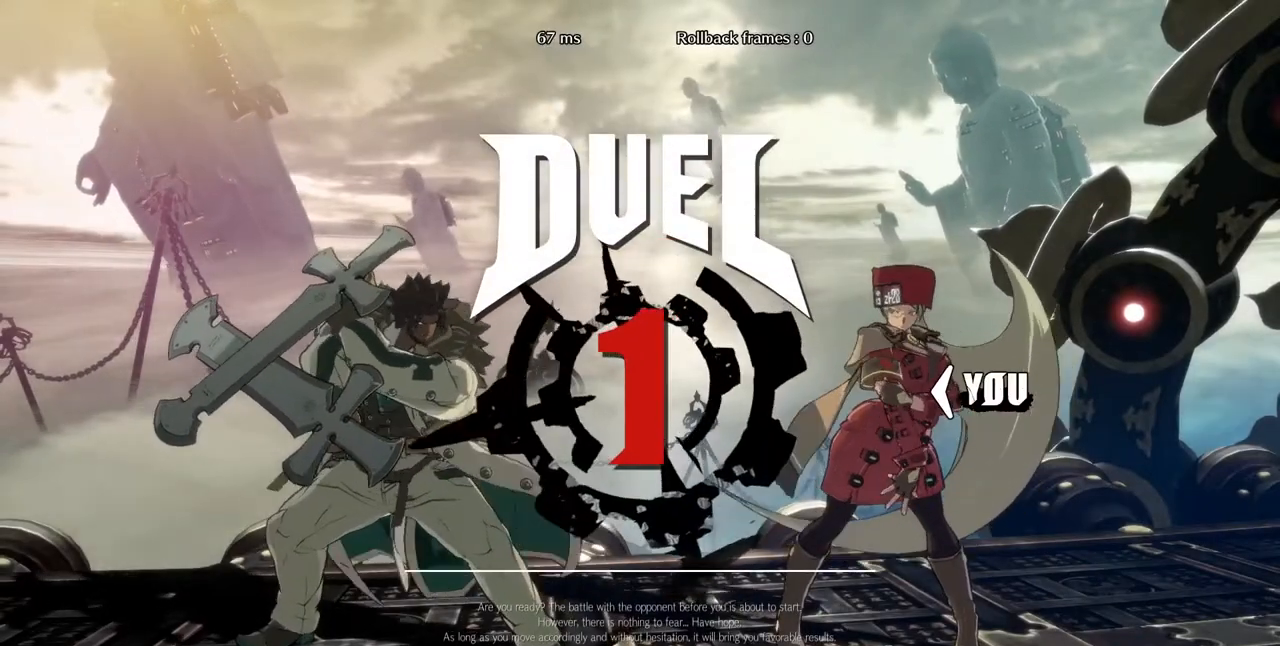
{"dt_ms": 480, "buttons": ["DPAD_RIGHT"], "events": []}
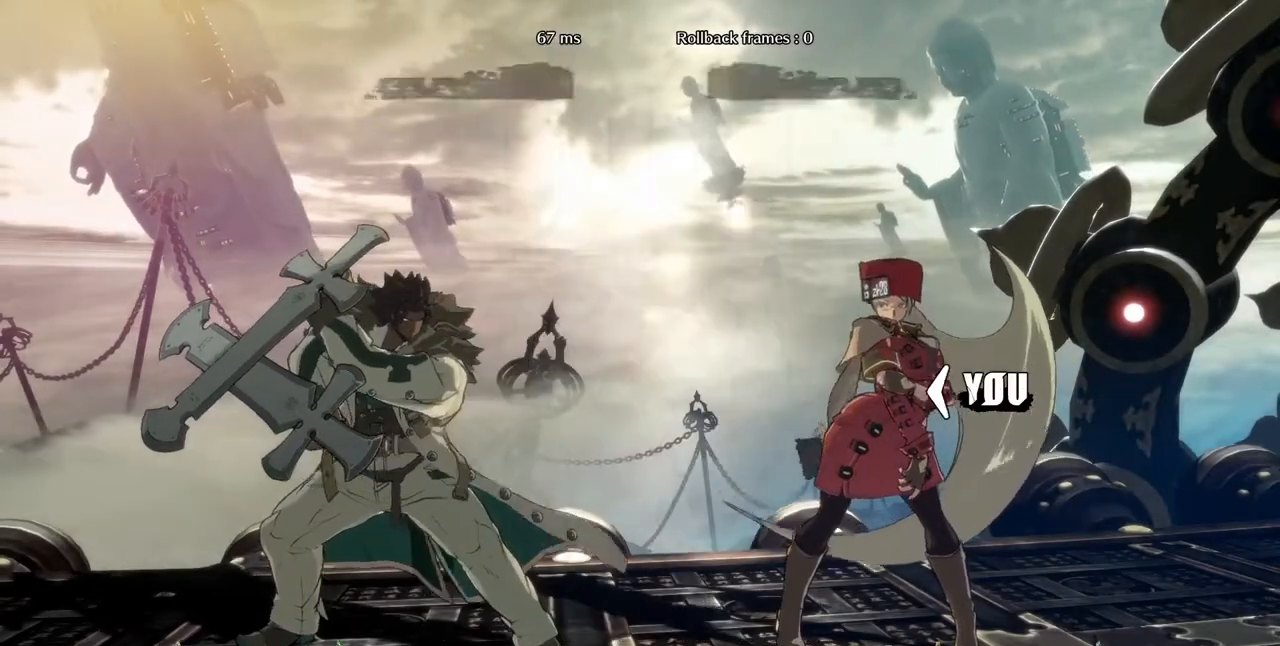
{"dt_ms": 1000, "buttons": ["DPAD_UP", "DPAD_LEFT"], "events": [[40, "DPAD_RIGHT", "up"], [560, "DPAD_LEFT", "down"], [680, "DPAD_UP", "down"]]}
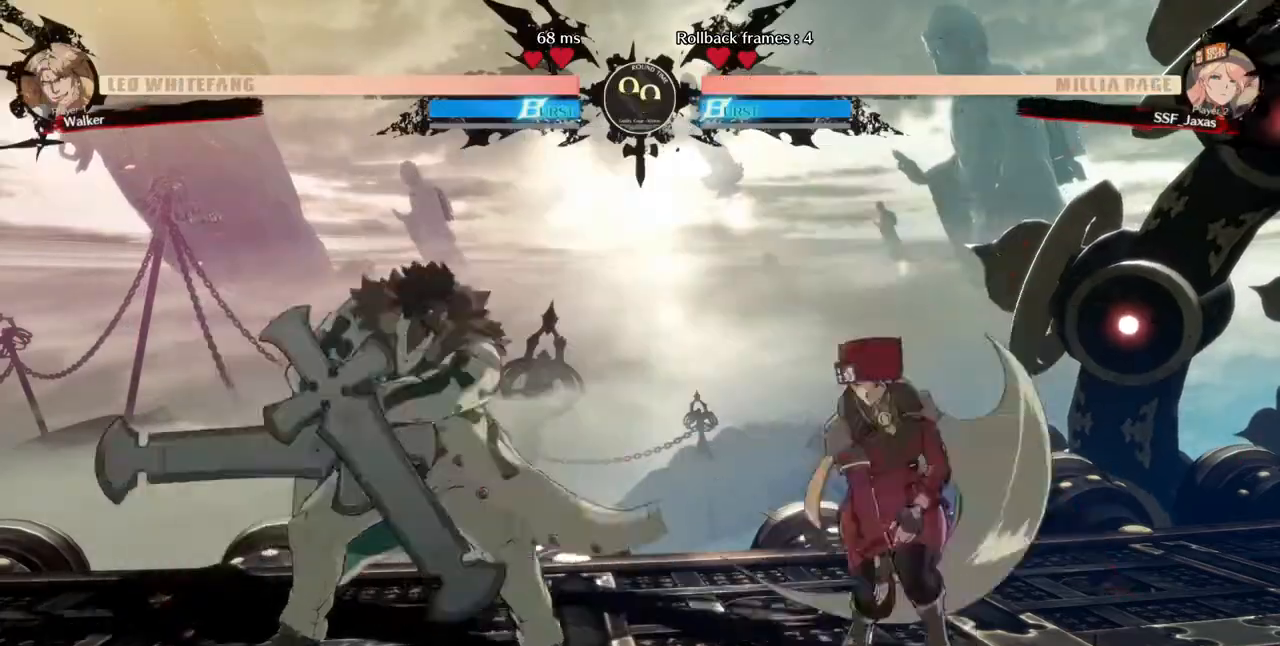
{"dt_ms": 520, "buttons": ["SQUARE", "DPAD_RIGHT"]}
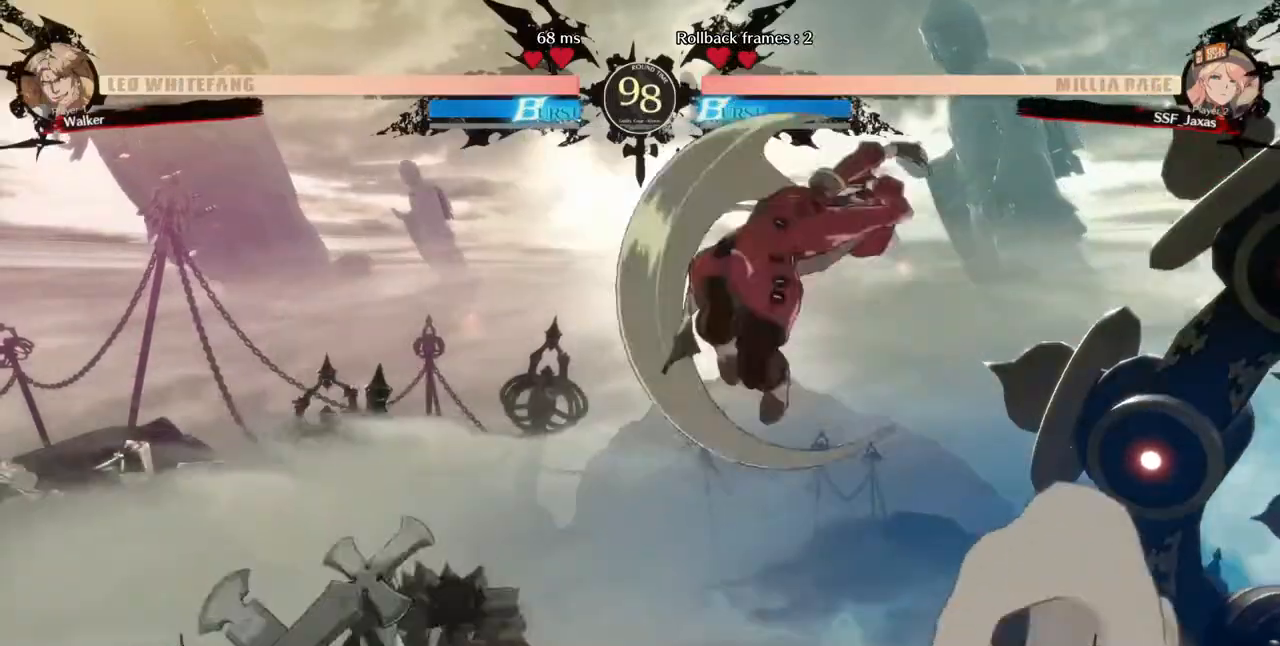
{"dt_ms": 480, "buttons": ["DPAD_DOWN", "DPAD_RIGHT"], "events": [[120, "SQUARE", "up"], [200, "DPAD_DOWN", "down"]]}
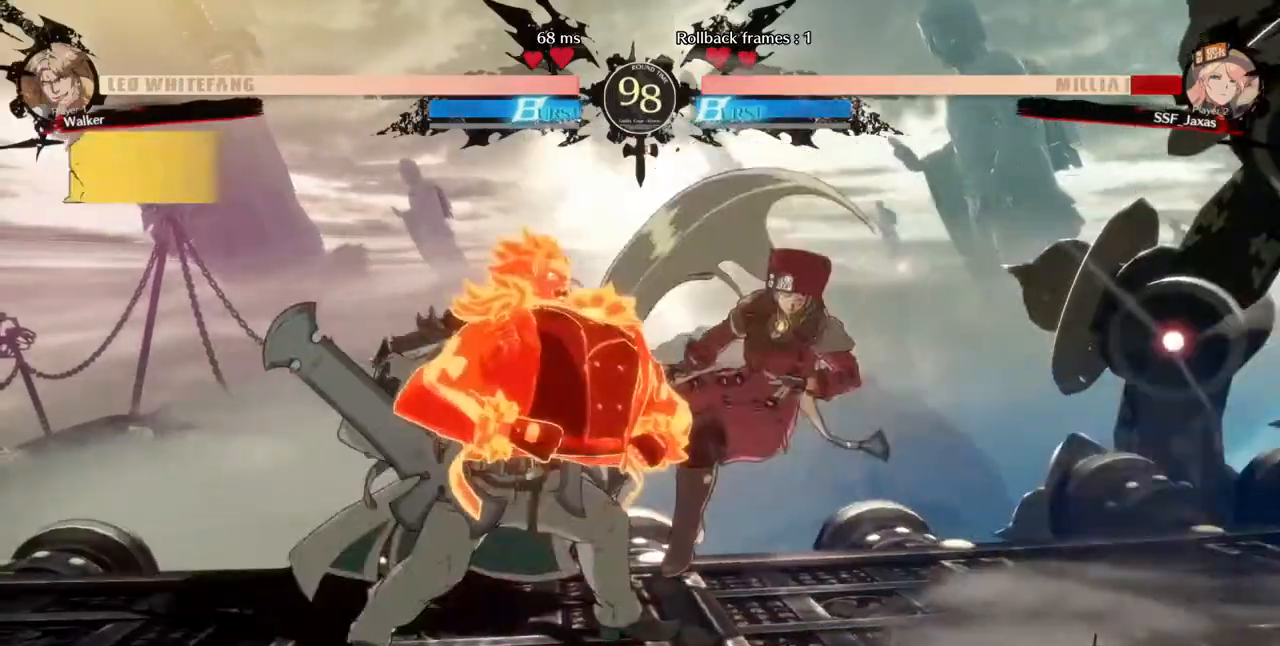
{"dt_ms": 520, "buttons": ["DPAD_DOWN", "DPAD_RIGHT"]}
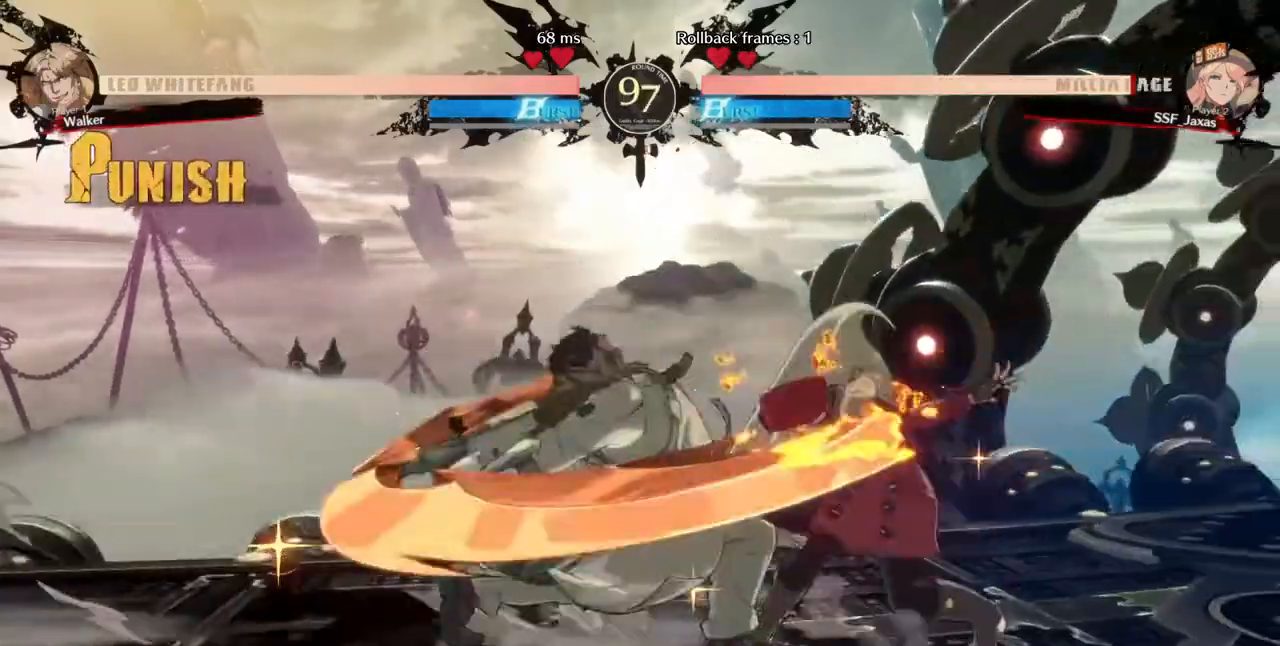
{"dt_ms": 480, "buttons": ["DPAD_DOWN", "DPAD_RIGHT"], "events": []}
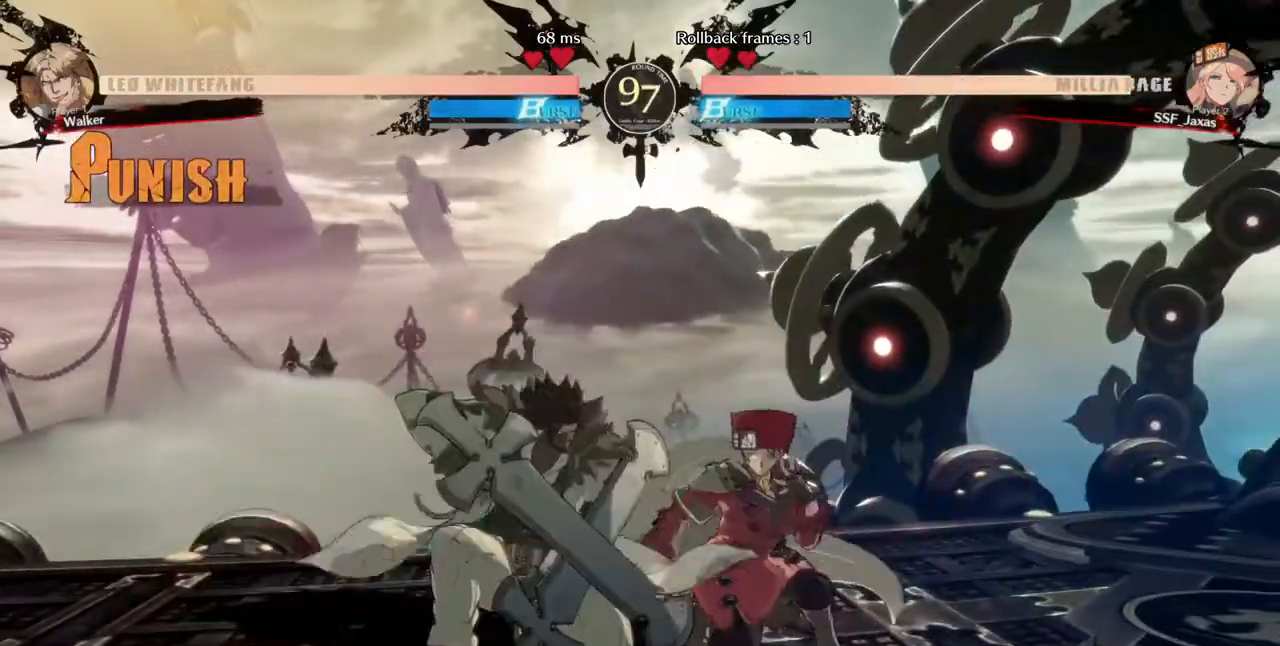
{"dt_ms": 520, "buttons": ["DPAD_DOWN", "DPAD_RIGHT"], "events": []}
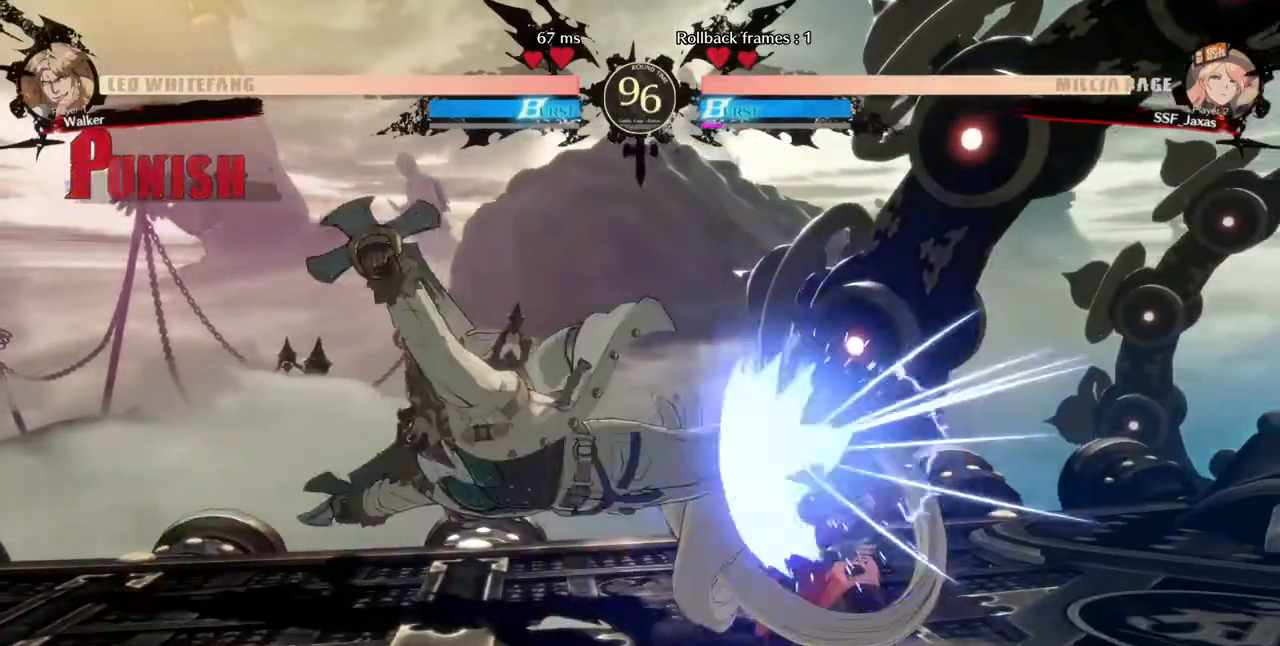
{"dt_ms": 480, "buttons": ["DPAD_DOWN", "DPAD_RIGHT"], "events": [[40, "SQUARE", "down"], [160, "SQUARE", "up"]]}
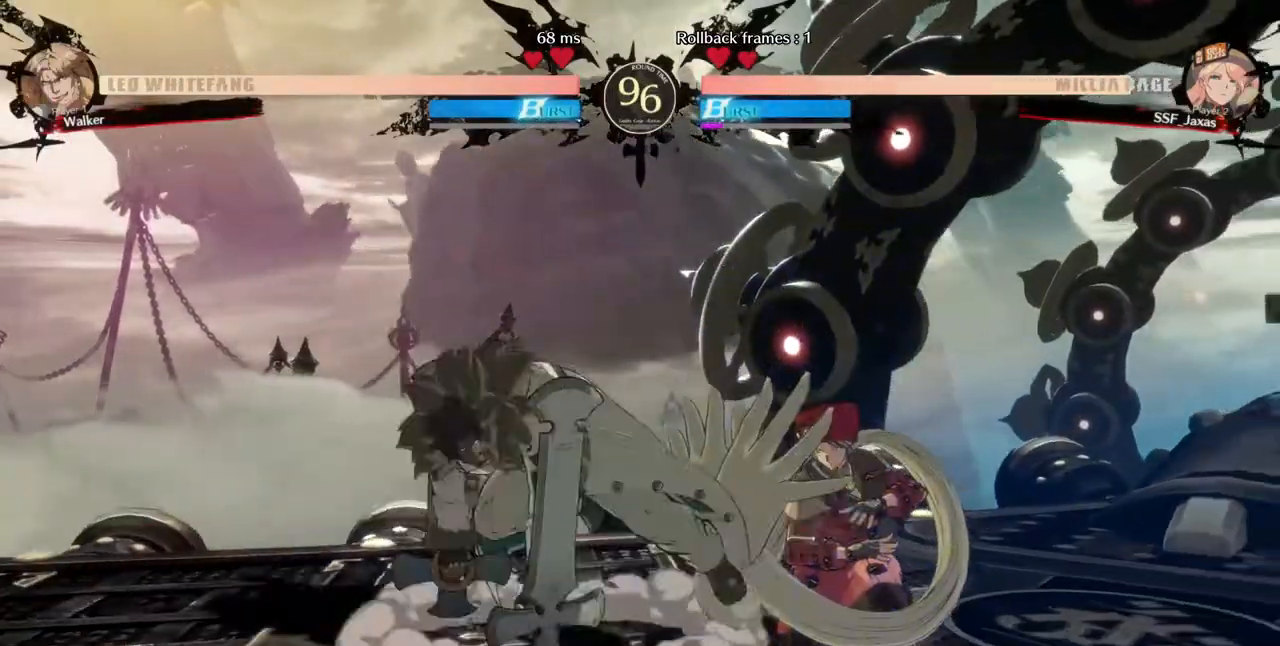
{"dt_ms": 520, "buttons": ["DPAD_RIGHT"], "events": [[520, "DPAD_DOWN", "up"]]}
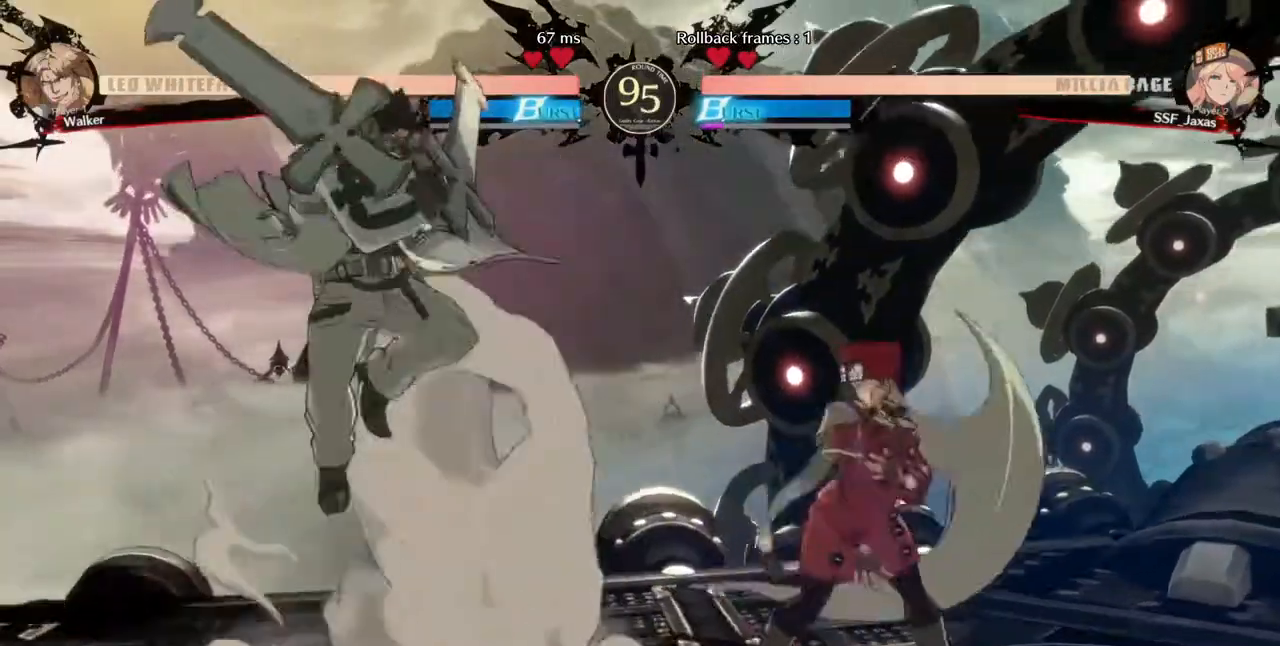
{"dt_ms": 480, "buttons": [], "events": [[40, "DPAD_RIGHT", "up"], [200, "DPAD_LEFT", "down"], [320, "DPAD_LEFT", "up"], [320, "TRIANGLE", "down"], [440, "TRIANGLE", "up"]]}